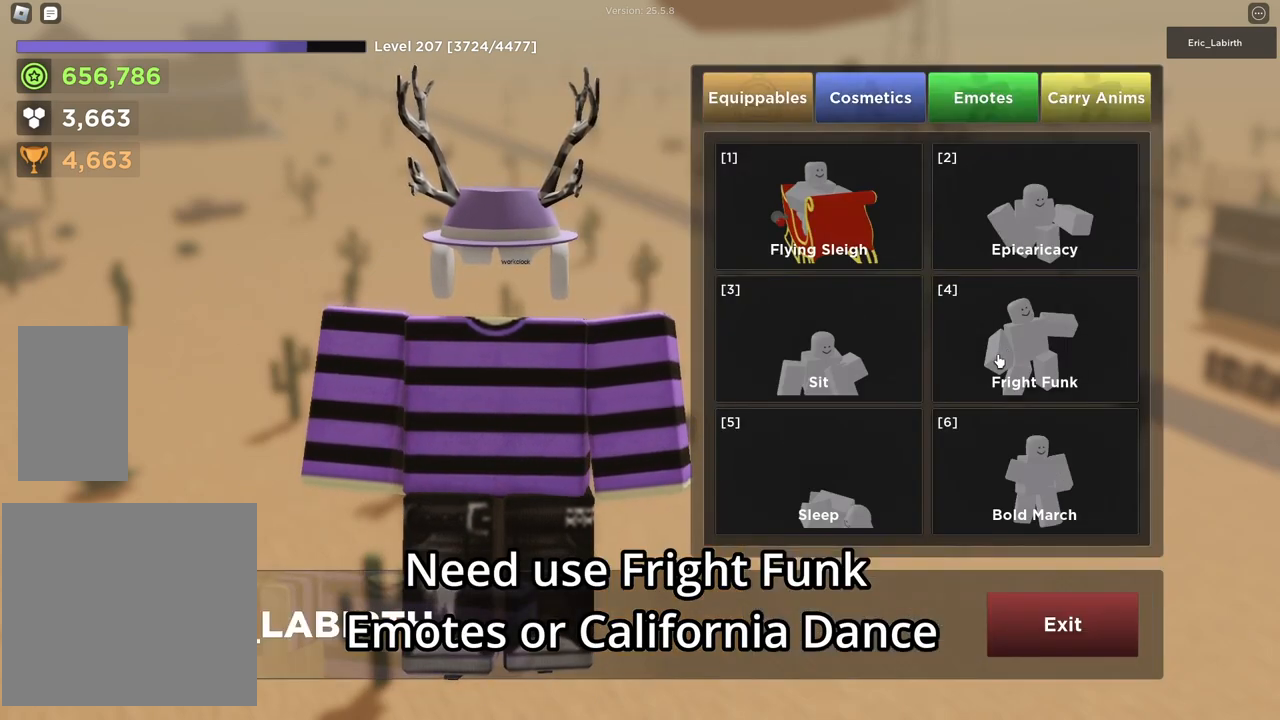
Gameplay with keyboard and mouse; each line is a JSON object with the keys and mouse buttons held at the frame after it. "events" lists presses ("down") and releases ("up") of "1", "2", "3", "4", "5", "a", "alt", "b", "c", "ctrl", "d", "e", "f", "g", "q", "r", "s", "shift", "space", "t", "tab", "v", "w", "x", "z", "mouse_left", "mouse_wheel", "mouse_right", "mouse_mb4" and "mouse_mb5" between this image and that frame as [ms after this image, input, new state], when the widget could be followed in between. "mouse_left", "mouse_wheel", "mouse_right", "mouse_mb4", "mouse_mb5" = the "left", "wheel", "right", "mb4", "mb5" buttons of the "mouse" list. No other keys are recorded. "wheel" means that the mouse wheel is clicked or scrolled. Mouse movement is not recorded.
{"keys": [], "mouse": [], "events": []}
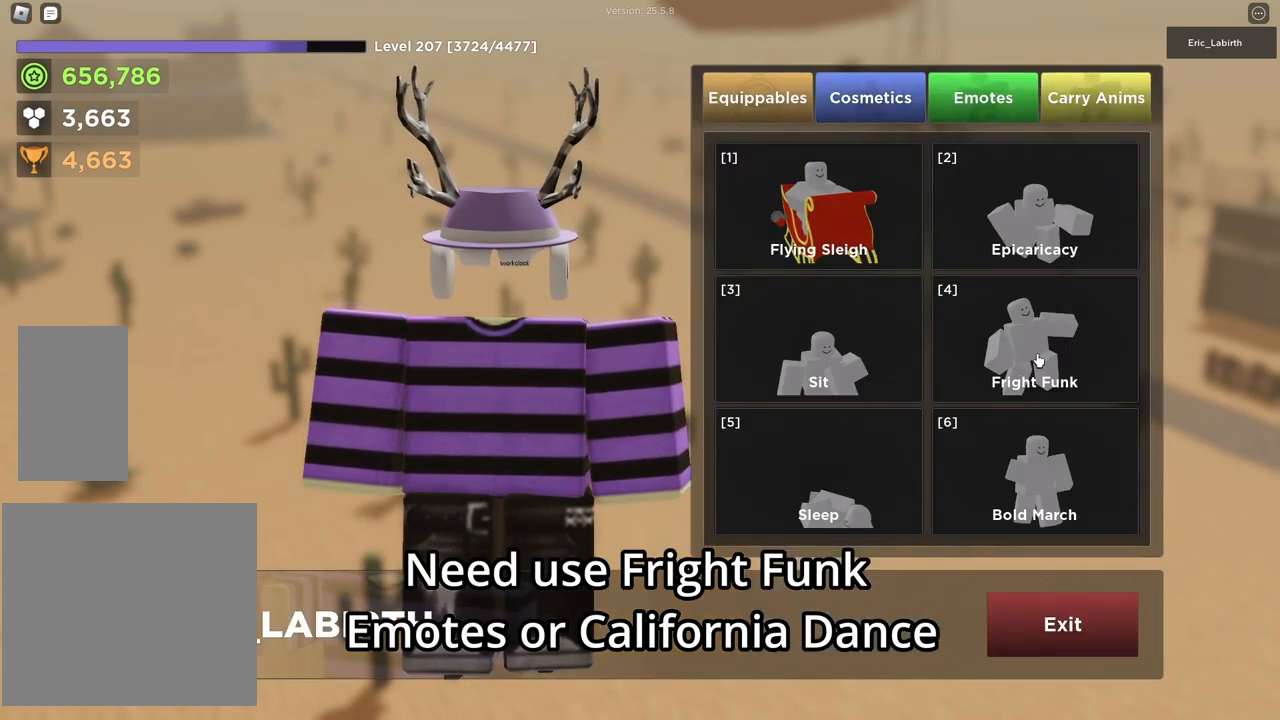
{"keys": [], "mouse": [], "events": []}
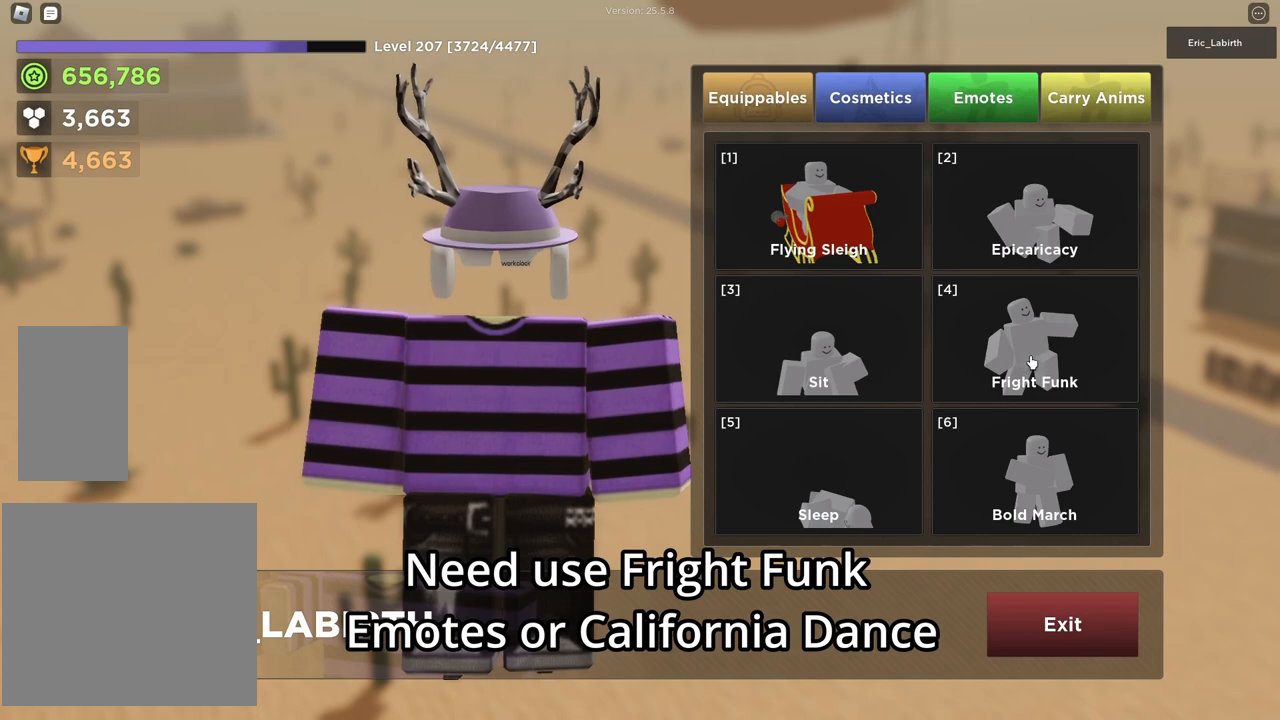
{"keys": [], "mouse": [], "events": []}
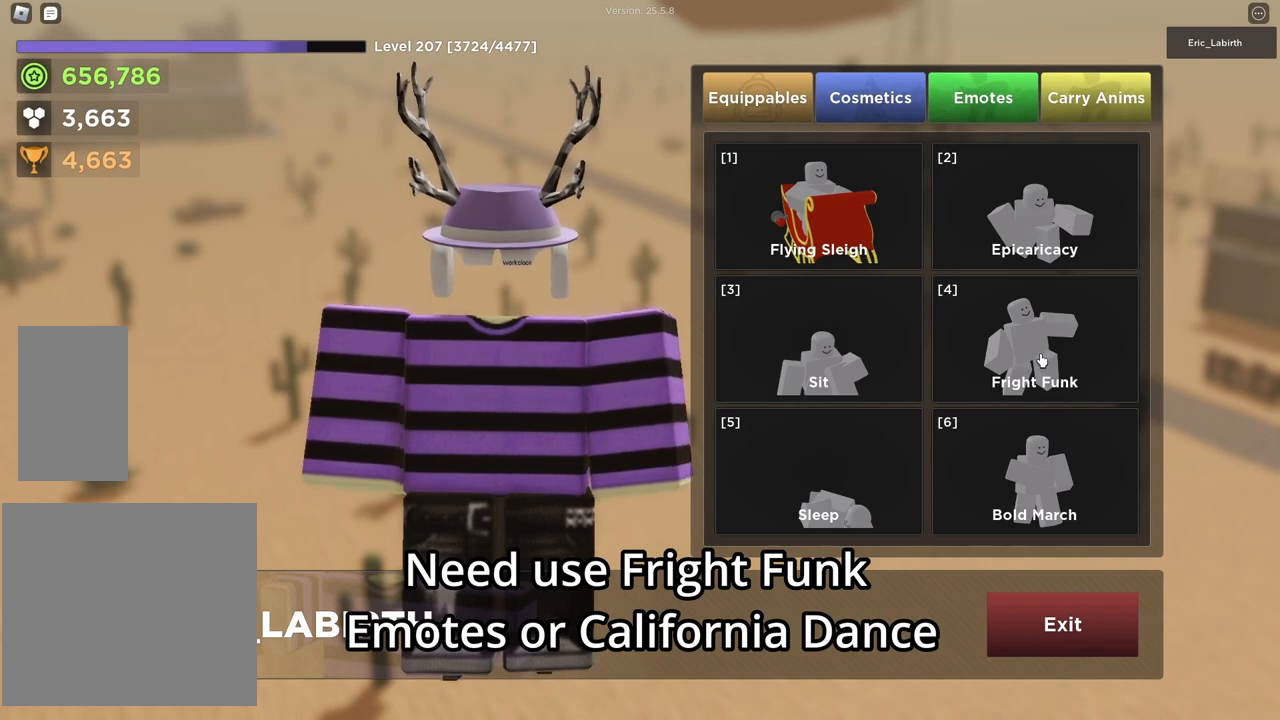
{"keys": [], "mouse": [], "events": []}
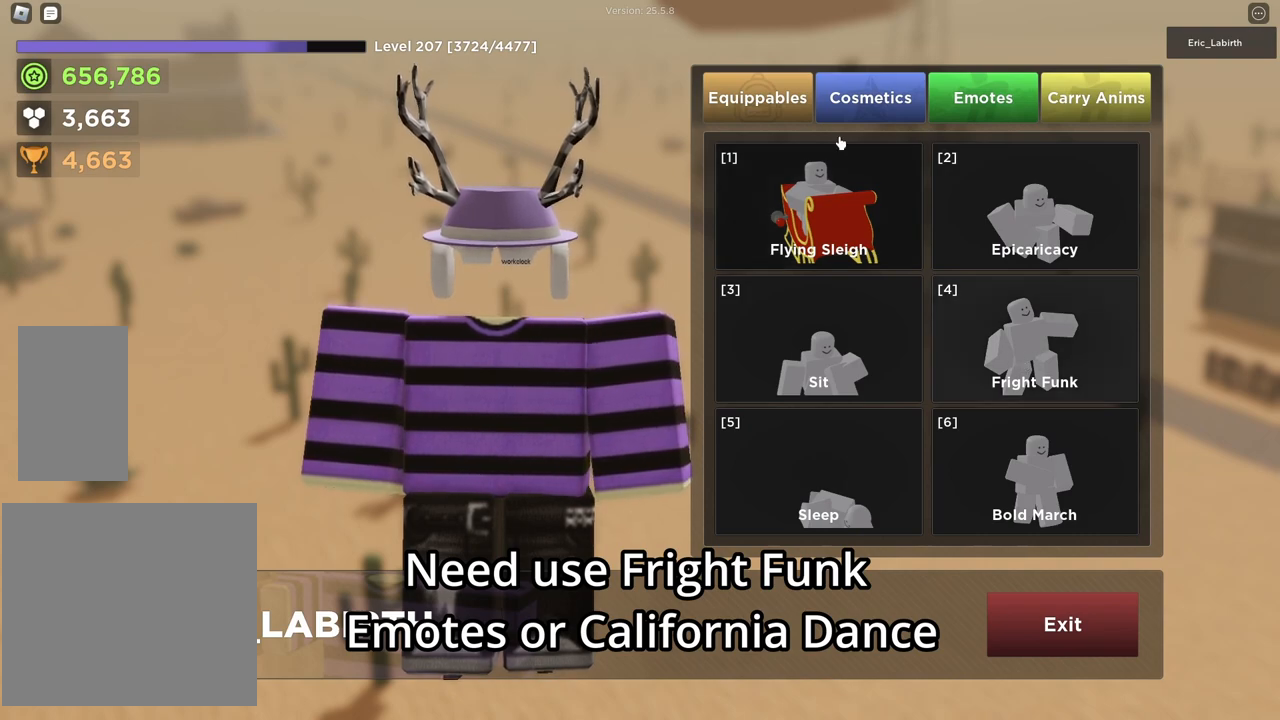
{"keys": [], "mouse": [], "events": []}
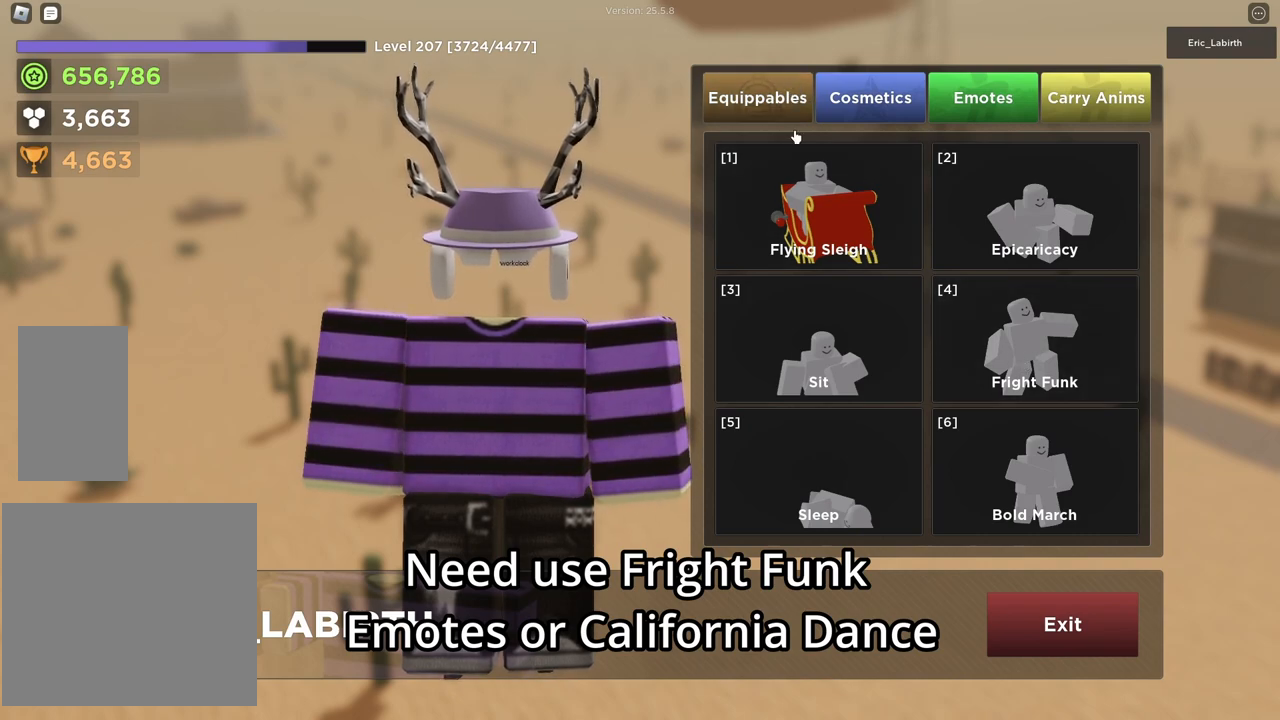
{"keys": [], "mouse": [], "events": [[350, "mouse_left", "down"], [417, "mouse_left", "up"]]}
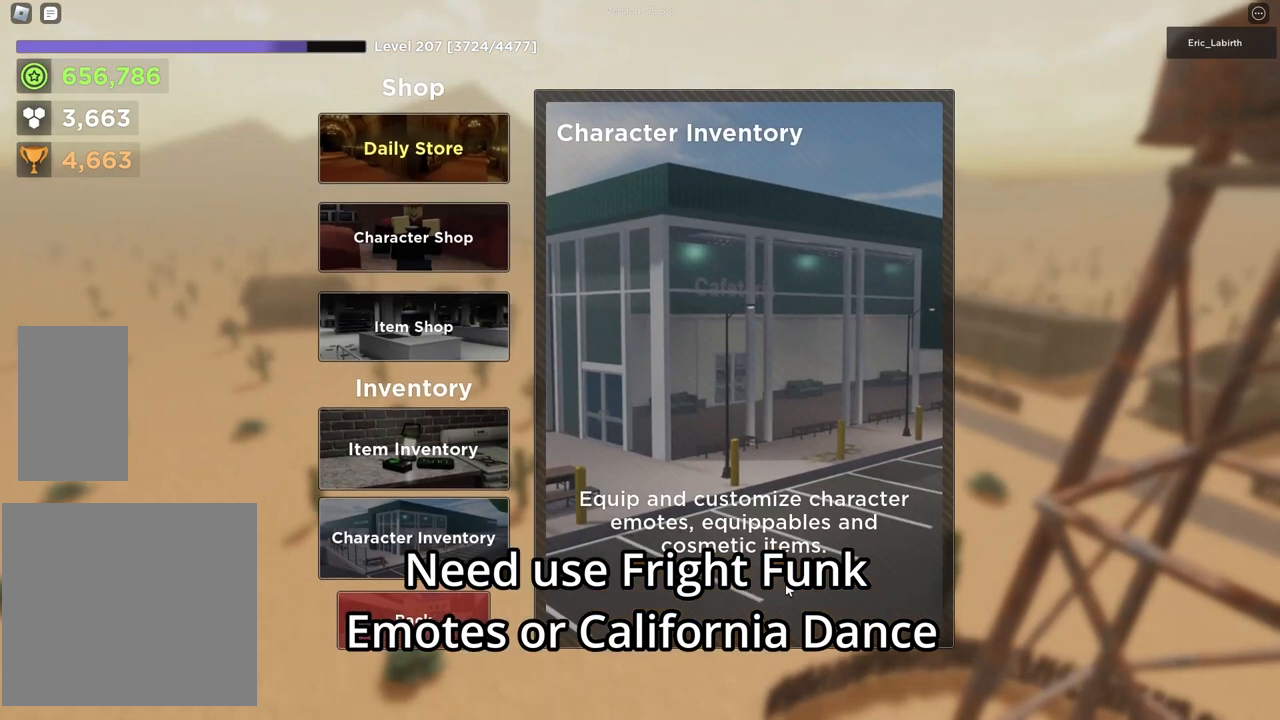
{"keys": [], "mouse": [], "events": [[300, "mouse_left", "down"], [367, "mouse_left", "up"]]}
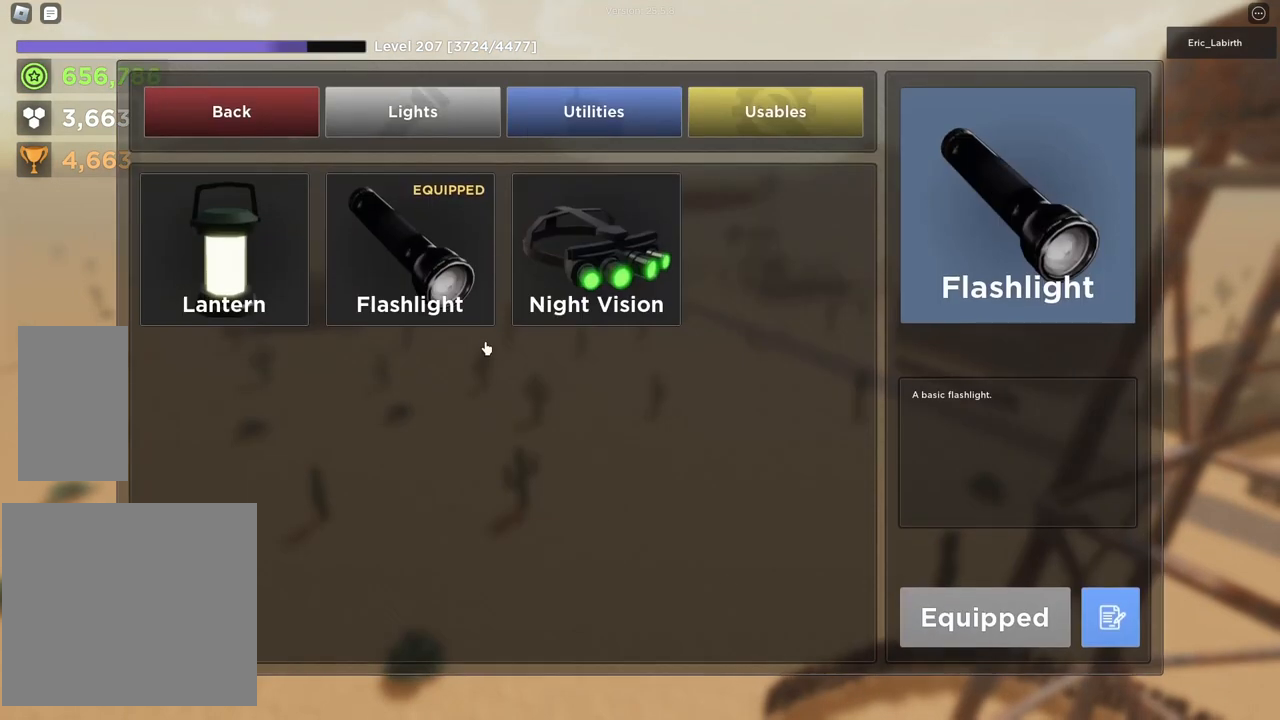
{"keys": [], "mouse": [], "events": [[350, "mouse_left", "down"], [433, "mouse_left", "up"]]}
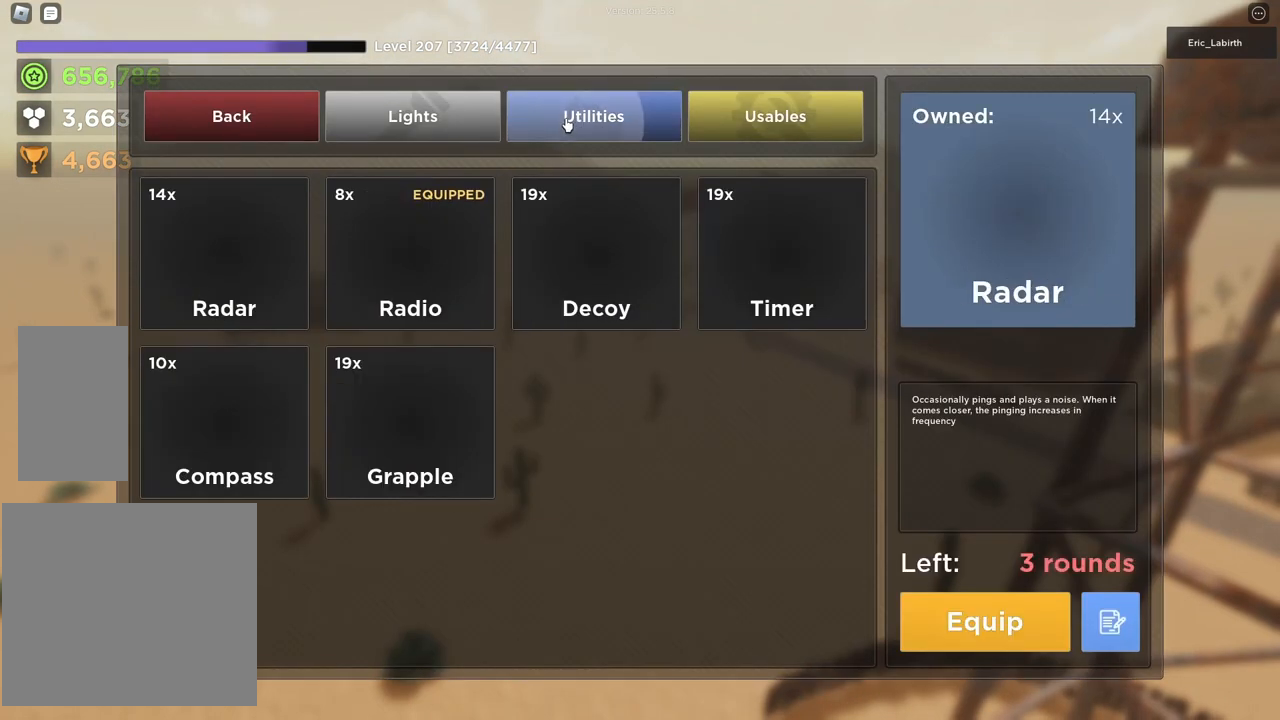
{"keys": [], "mouse": [], "events": []}
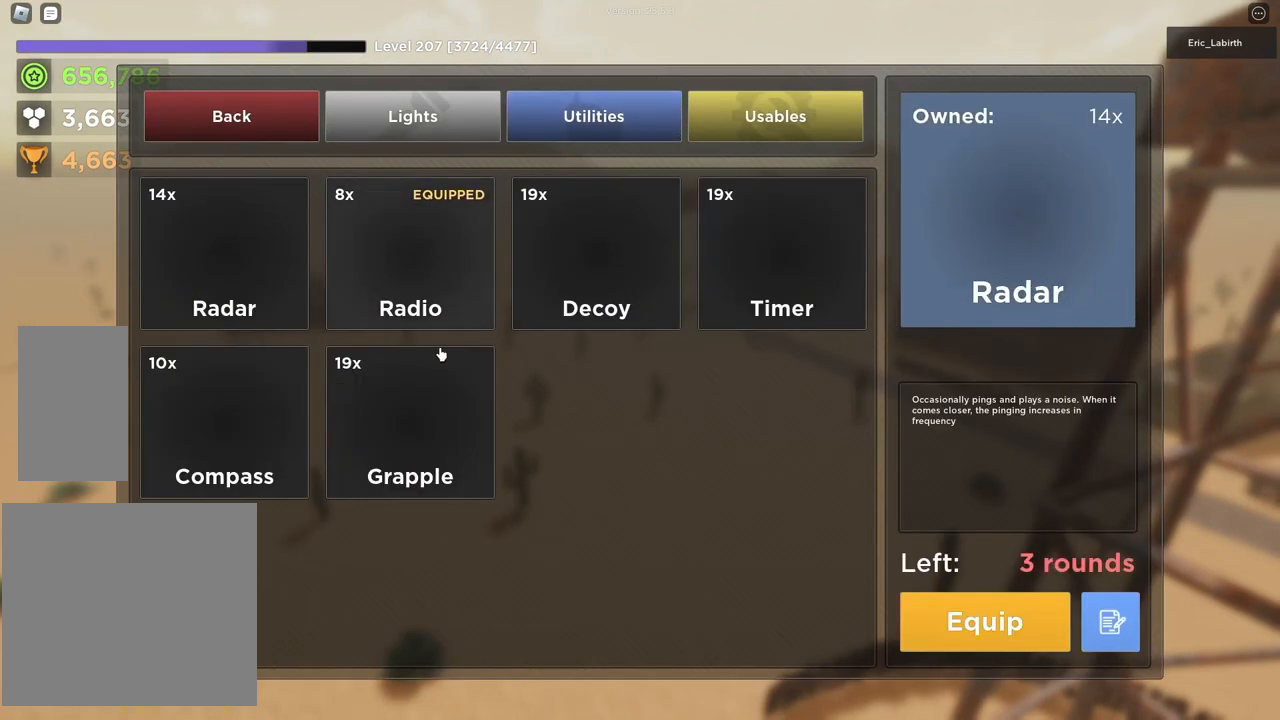
{"keys": [], "mouse": [], "events": [[367, "mouse_left", "down"], [450, "mouse_left", "up"]]}
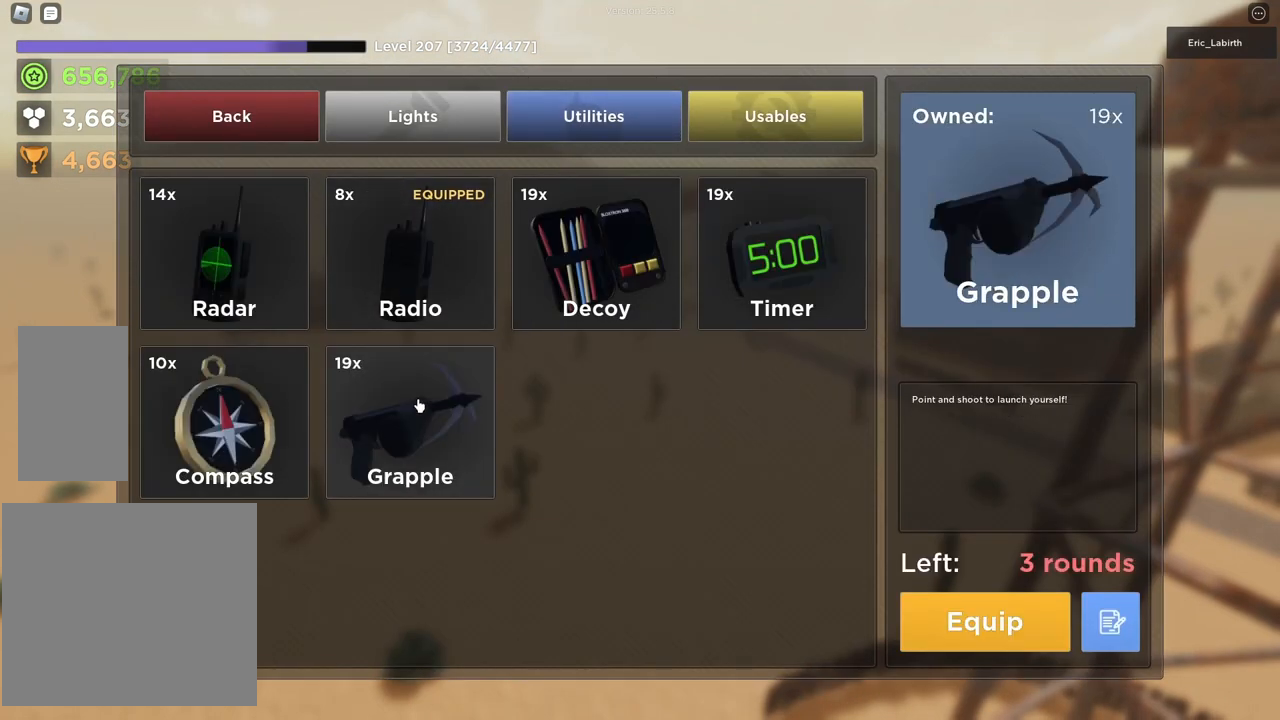
{"keys": [], "mouse": [], "events": []}
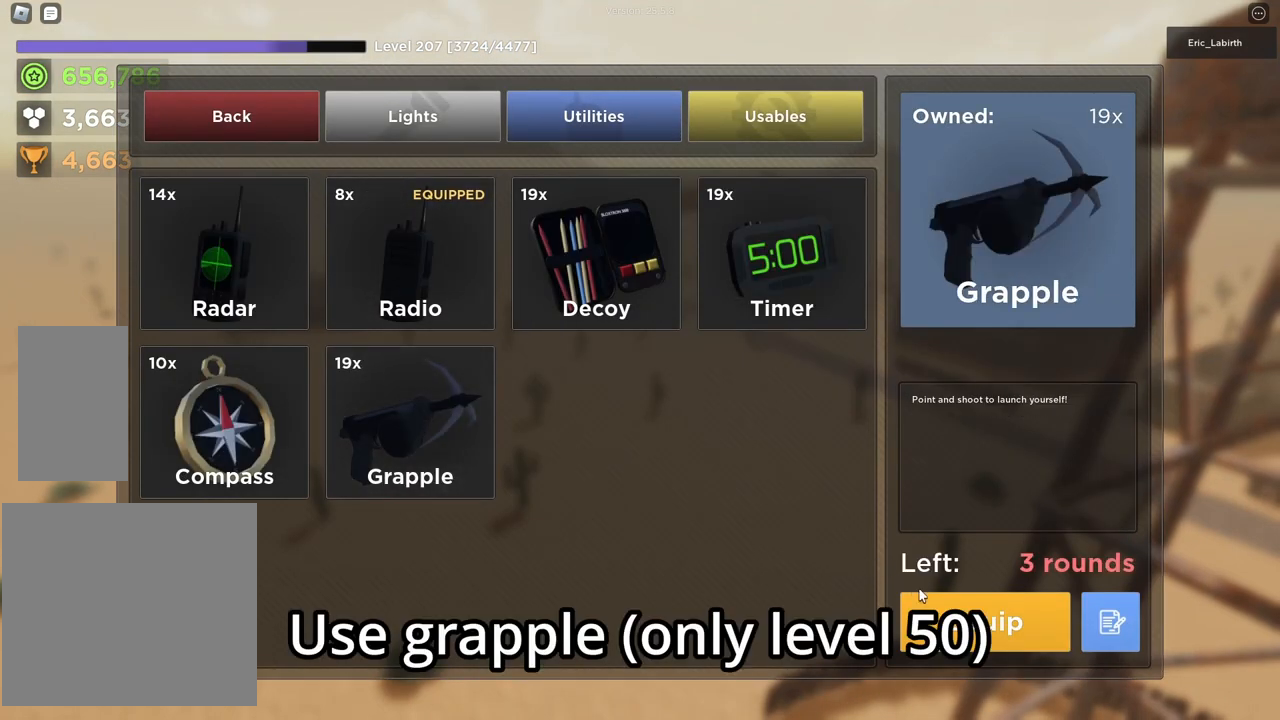
{"keys": [], "mouse": [], "events": [[217, "mouse_left", "down"], [283, "mouse_left", "up"]]}
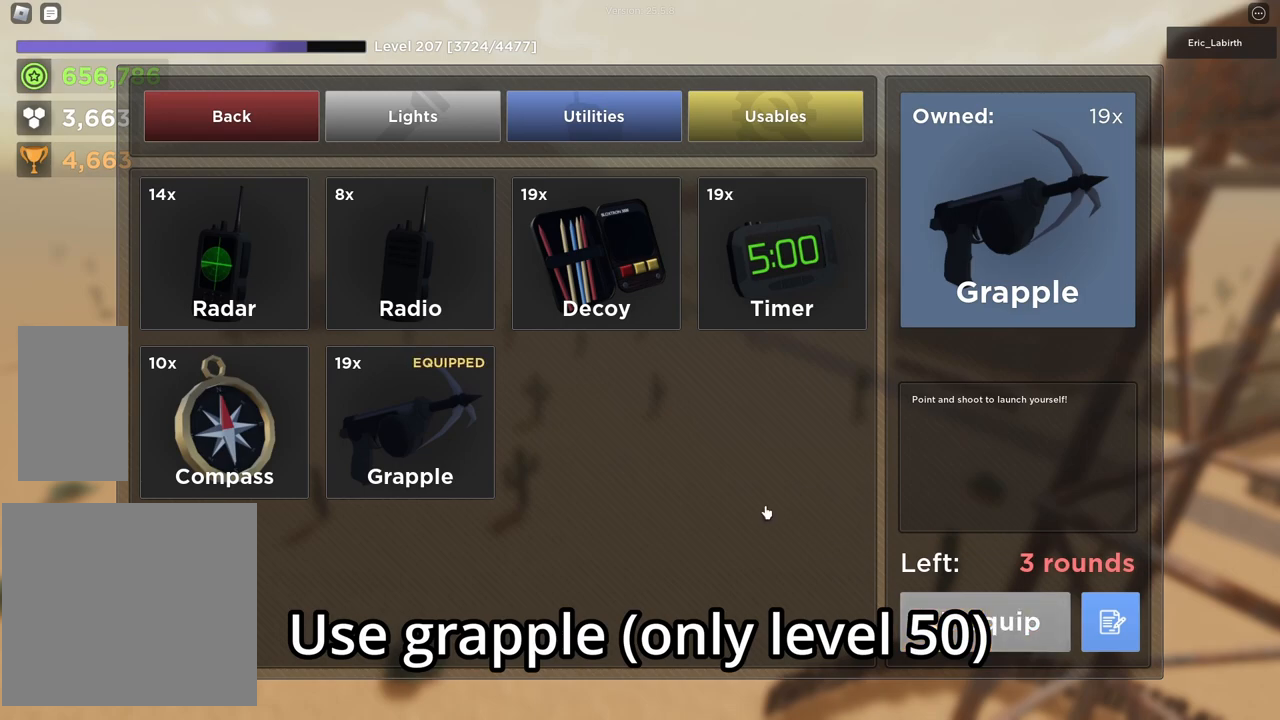
{"keys": [], "mouse": [], "events": []}
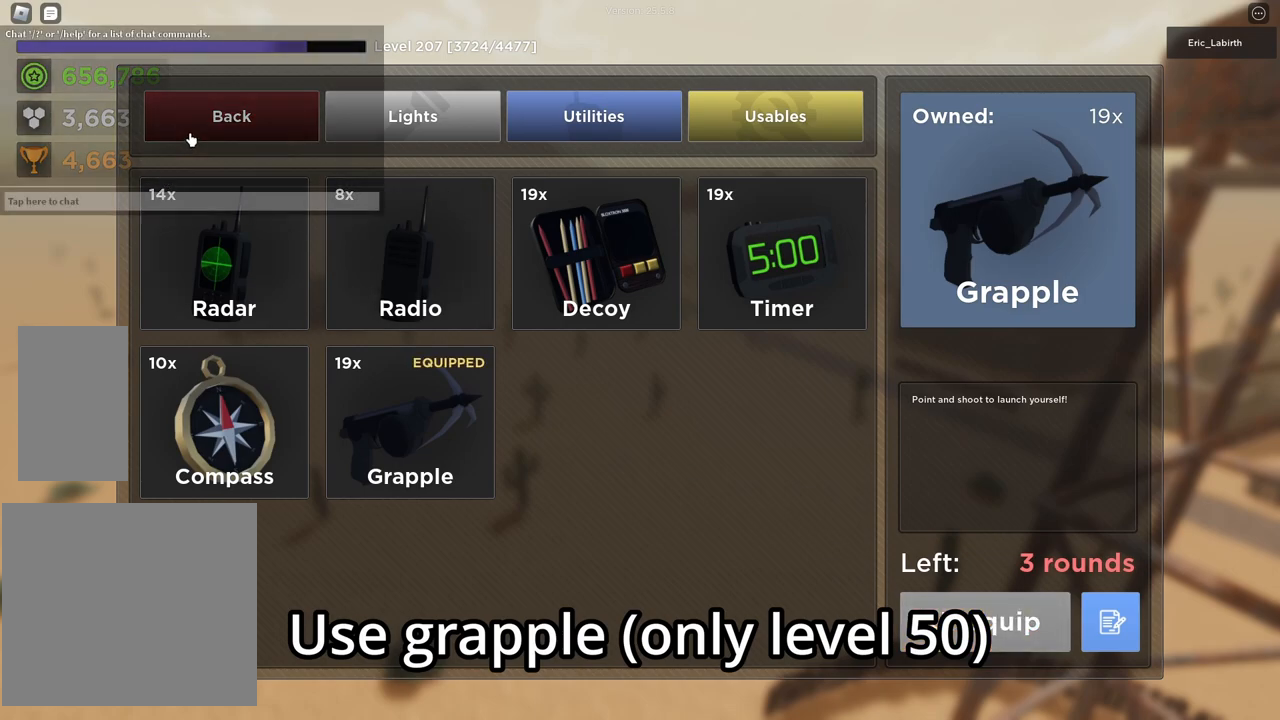
{"keys": [], "mouse": [], "events": [[17, "mouse_left", "down"], [100, "mouse_left", "up"]]}
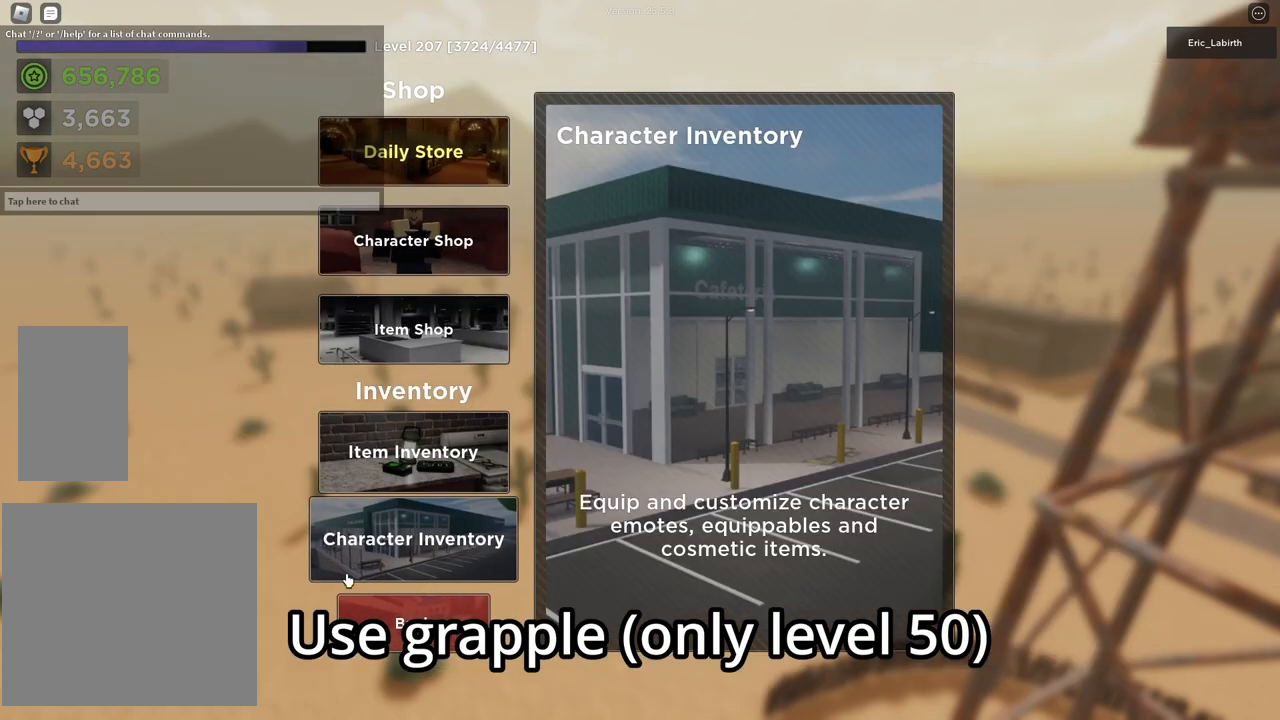
{"keys": [], "mouse": [], "events": [[133, "mouse_left", "down"], [200, "mouse_left", "up"]]}
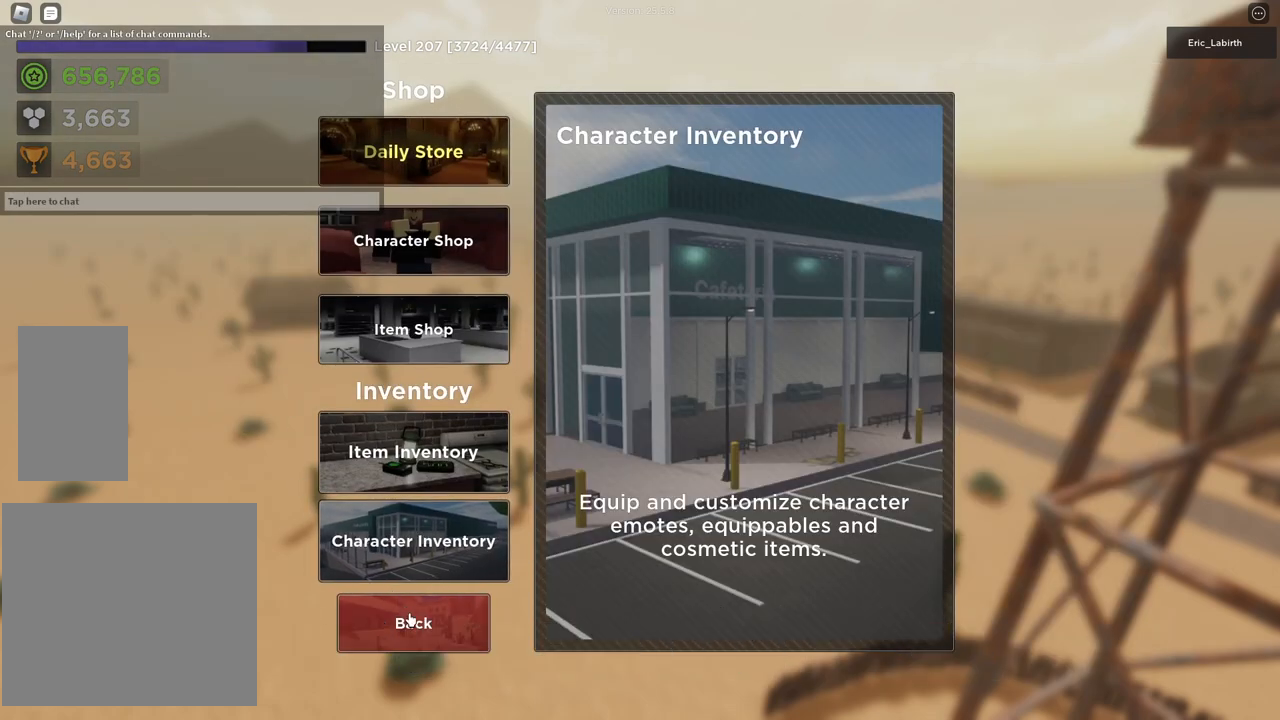
{"keys": [], "mouse": [], "events": [[50, "mouse_left", "down"], [100, "mouse_left", "up"]]}
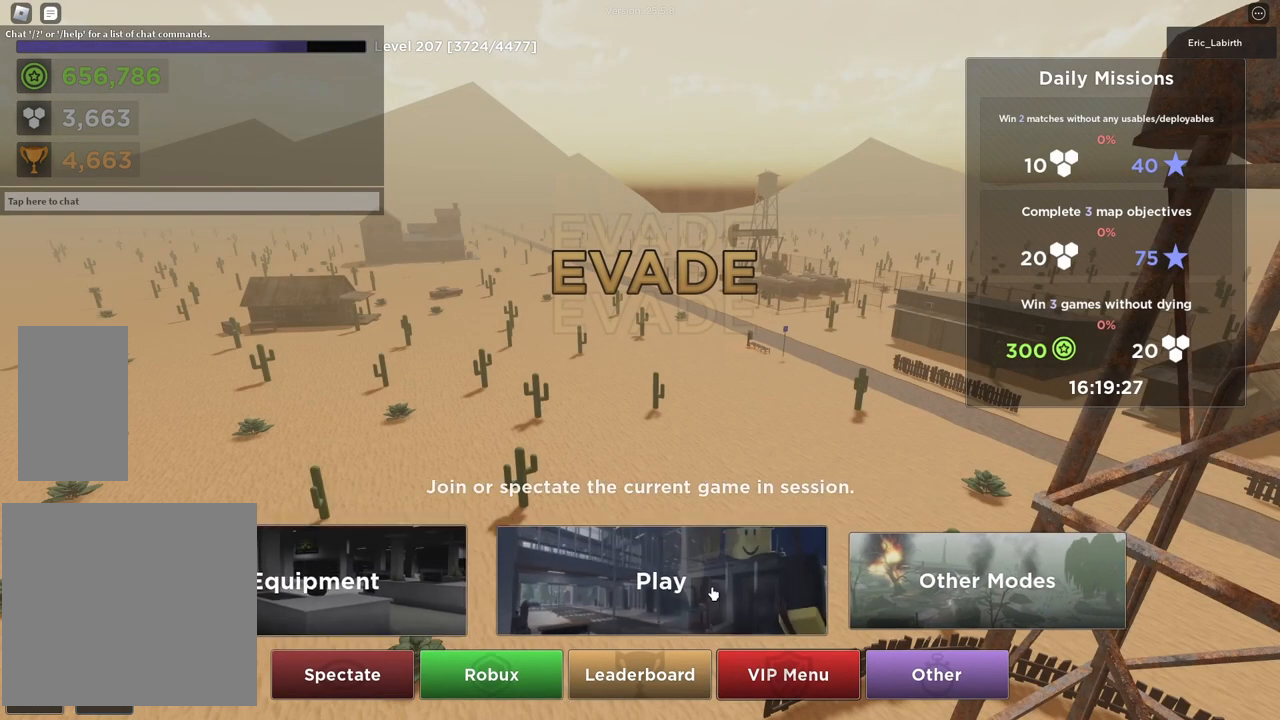
{"keys": [], "mouse": [], "events": []}
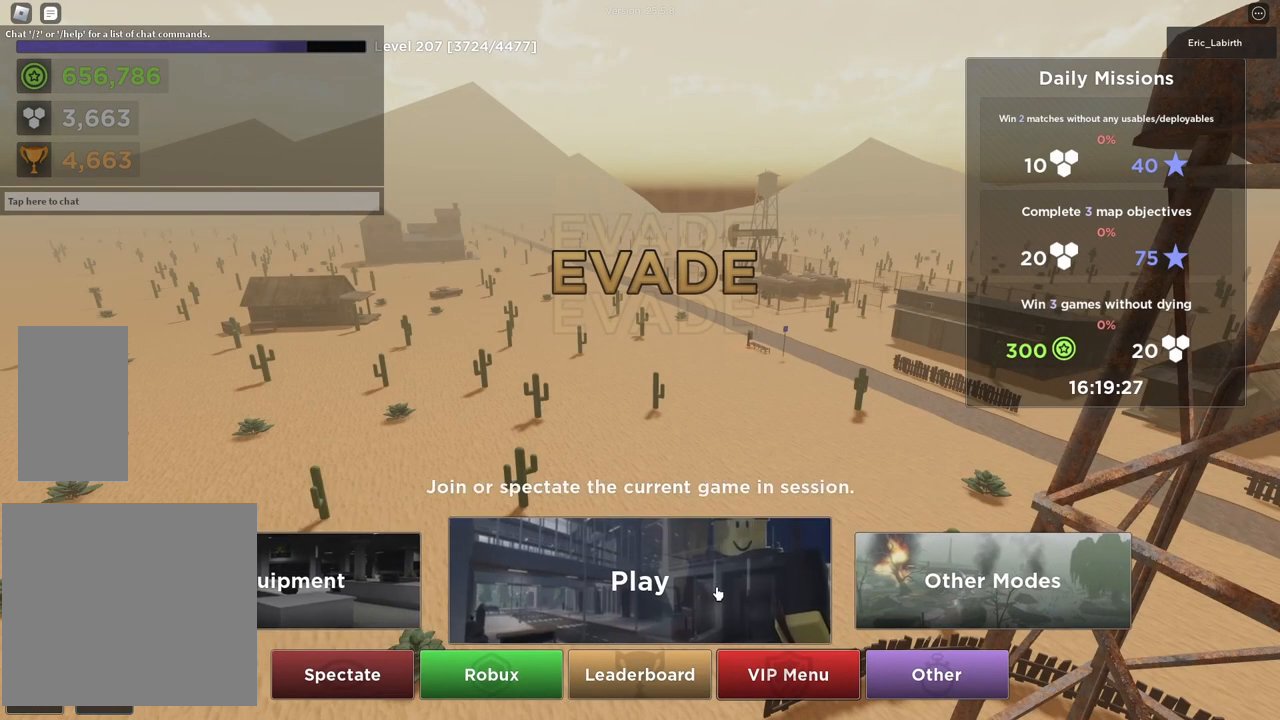
{"keys": [], "mouse": [], "events": []}
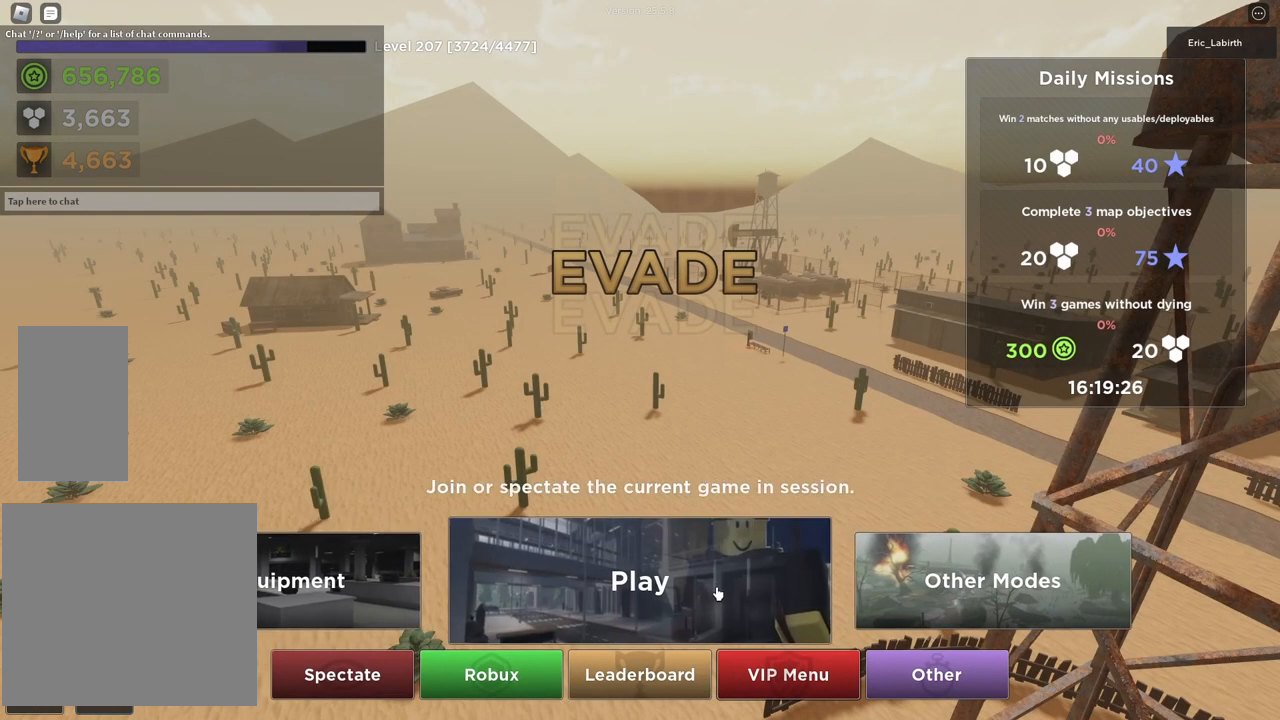
{"keys": [], "mouse": [], "events": [[250, "mouse_left", "down"], [333, "mouse_left", "up"]]}